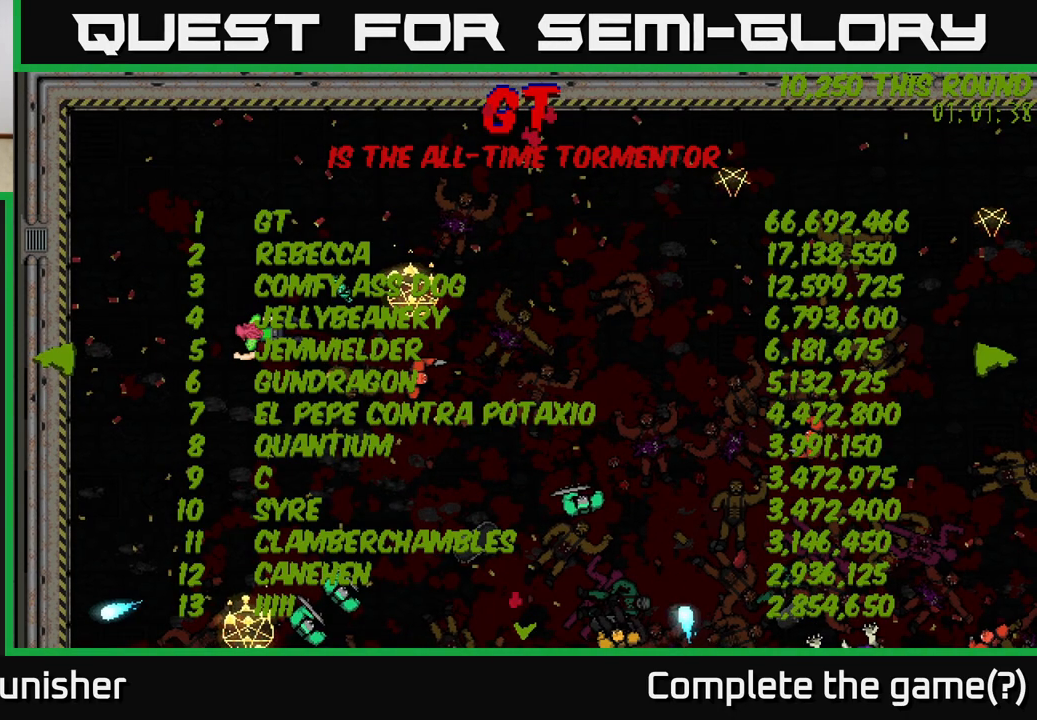
Gameplay with a controller (Xbox layout); each line is a JSON object with the inputs held at the frame after it. "events" lists button and stick changes between this image and that frame as [ms after this image, input, new state], when the widget could be followed in between.
{"buttons": [], "left_stick": "center", "right_stick": "center", "events": []}
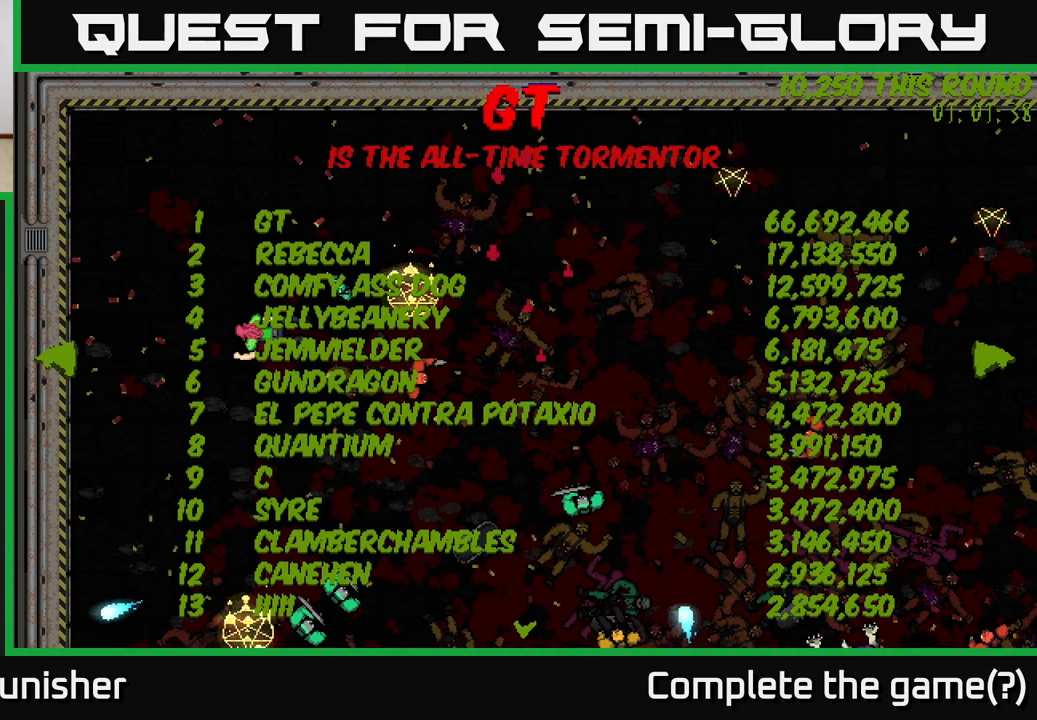
{"buttons": [], "left_stick": "down", "right_stick": "center", "events": [[17, "left_stick", "down"]]}
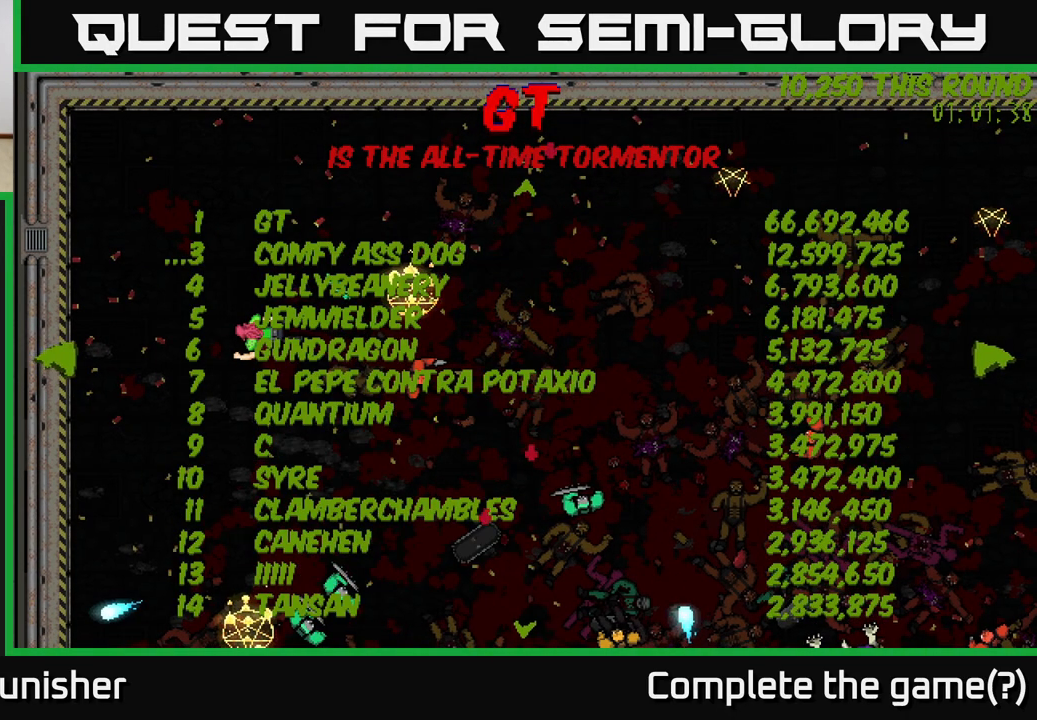
{"buttons": [], "left_stick": "center", "right_stick": "center", "events": [[200, "left_stick", "right"], [383, "left_stick", "center"]]}
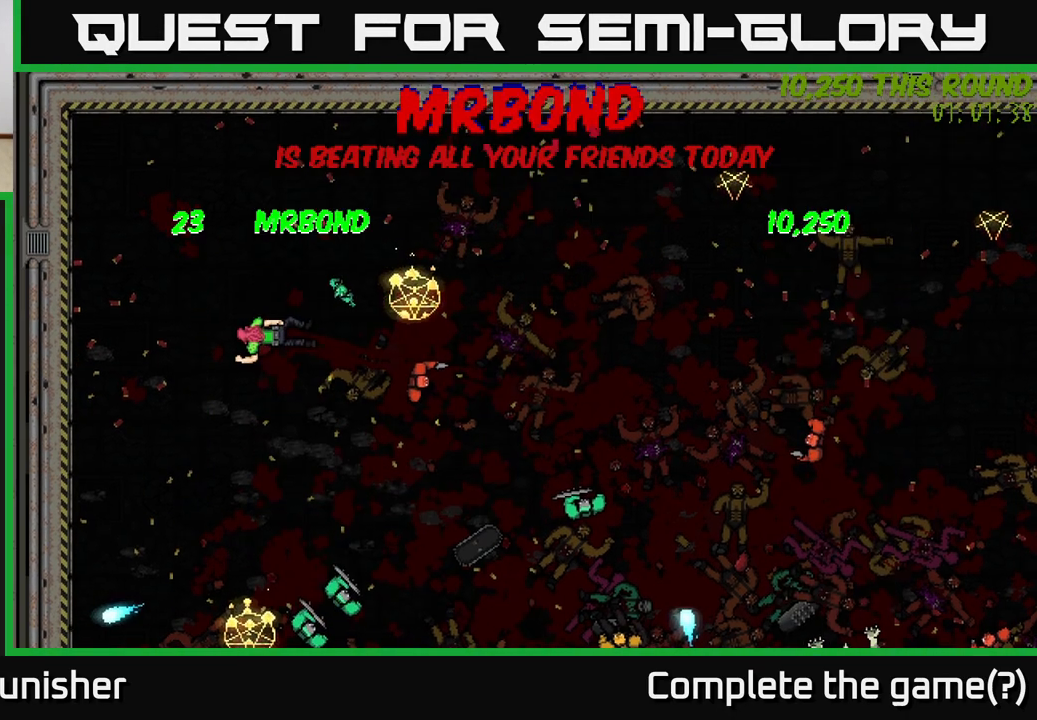
{"buttons": [], "left_stick": "center", "right_stick": "center", "events": []}
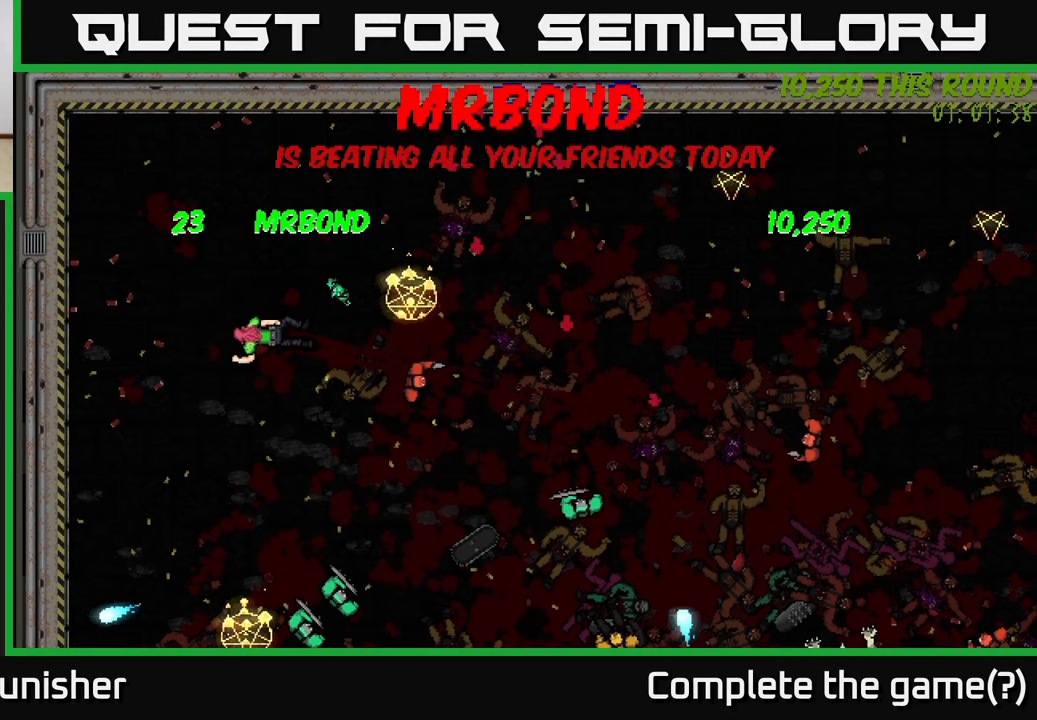
{"buttons": [], "left_stick": "right", "right_stick": "center", "events": [[417, "left_stick", "right"]]}
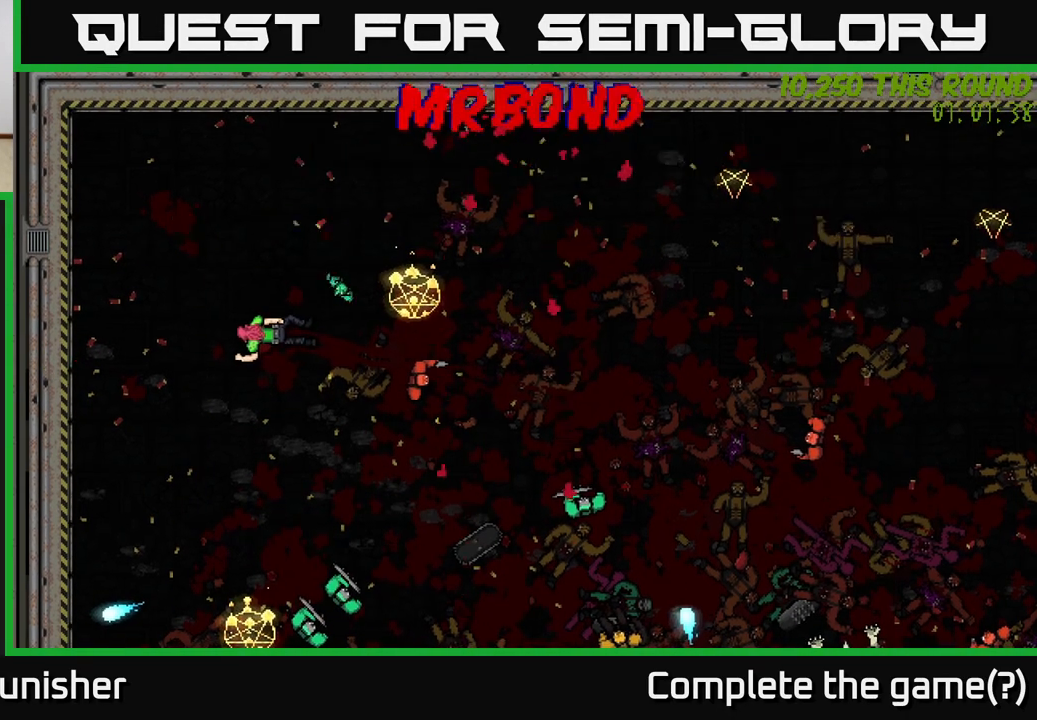
{"buttons": [], "left_stick": "center", "right_stick": "center", "events": [[167, "left_stick", "center"]]}
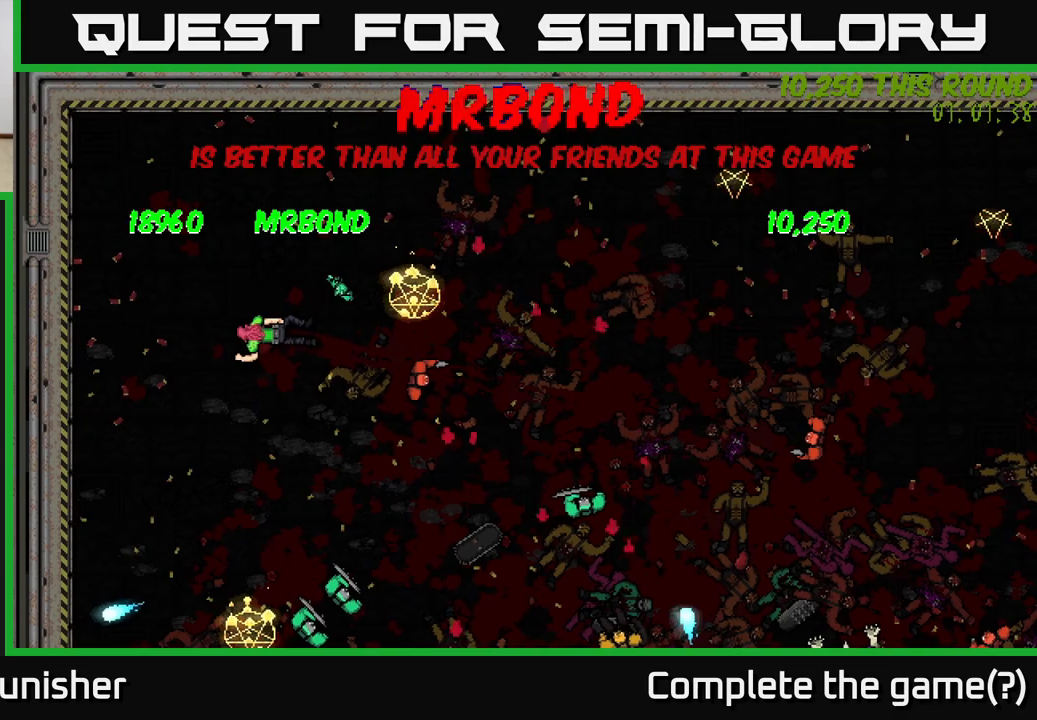
{"buttons": [], "left_stick": "center", "right_stick": "center", "events": [[283, "B", "down"], [450, "B", "up"]]}
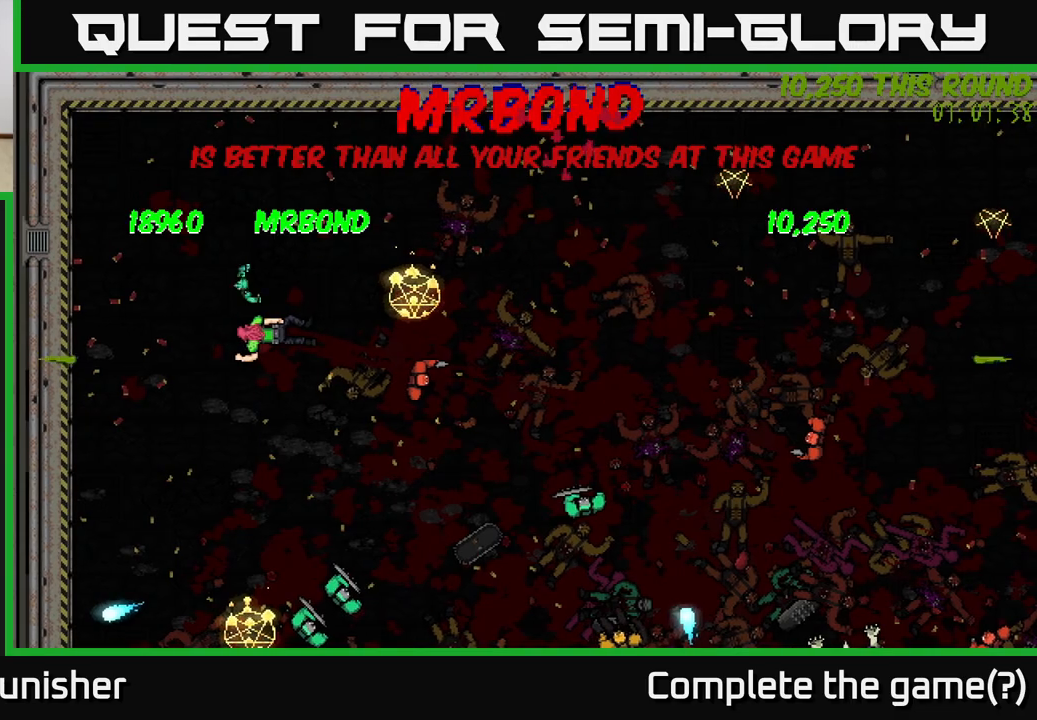
{"buttons": ["A"], "left_stick": "center", "right_stick": "center", "events": [[500, "A", "down"]]}
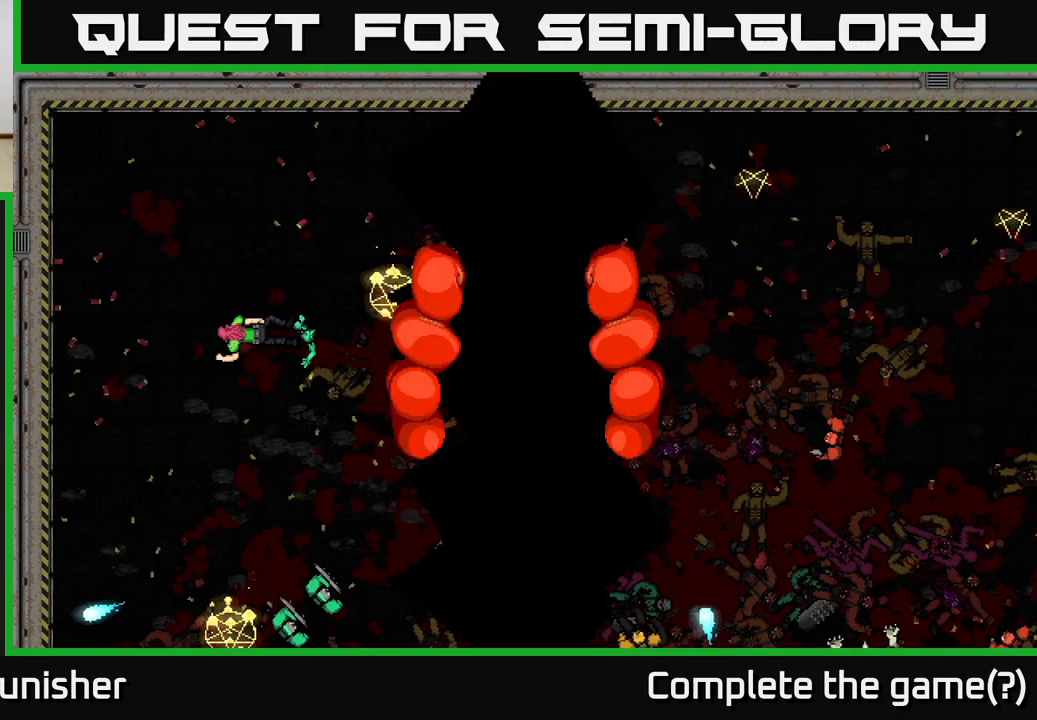
{"buttons": [], "left_stick": "center", "right_stick": "center", "events": [[133, "A", "up"]]}
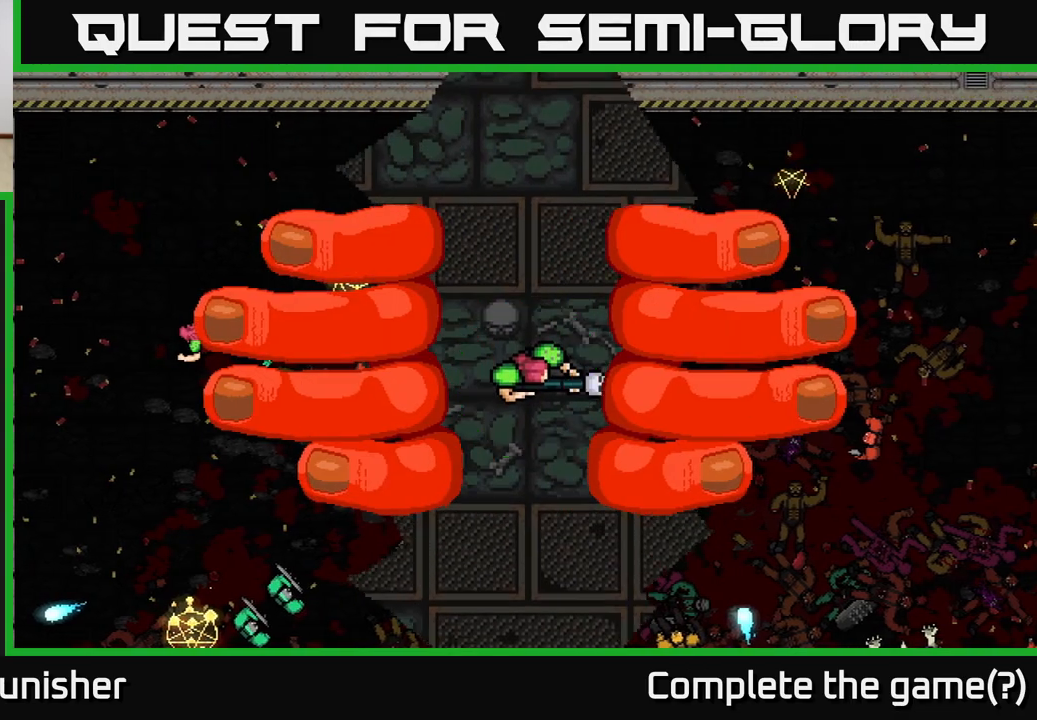
{"buttons": [], "left_stick": "right", "right_stick": "center", "events": [[433, "left_stick", "right"]]}
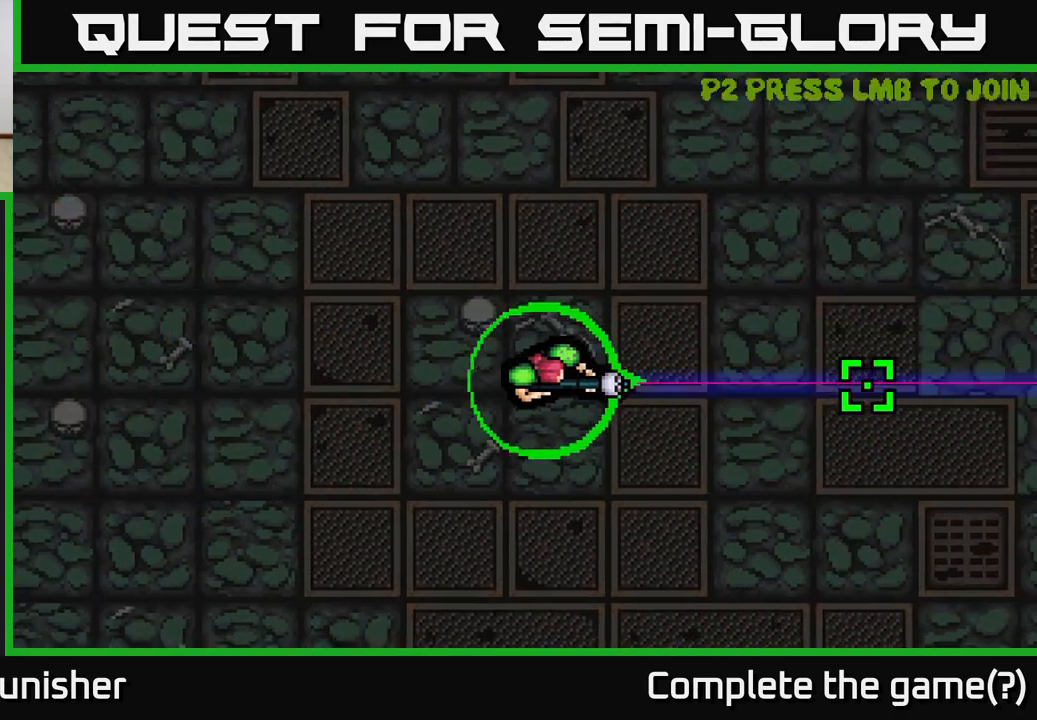
{"buttons": [], "left_stick": "down", "right_stick": "up-right", "events": [[50, "left_stick", "down-right"], [50, "right_stick", "right"], [167, "left_stick", "down"], [300, "right_stick", "up-right"]]}
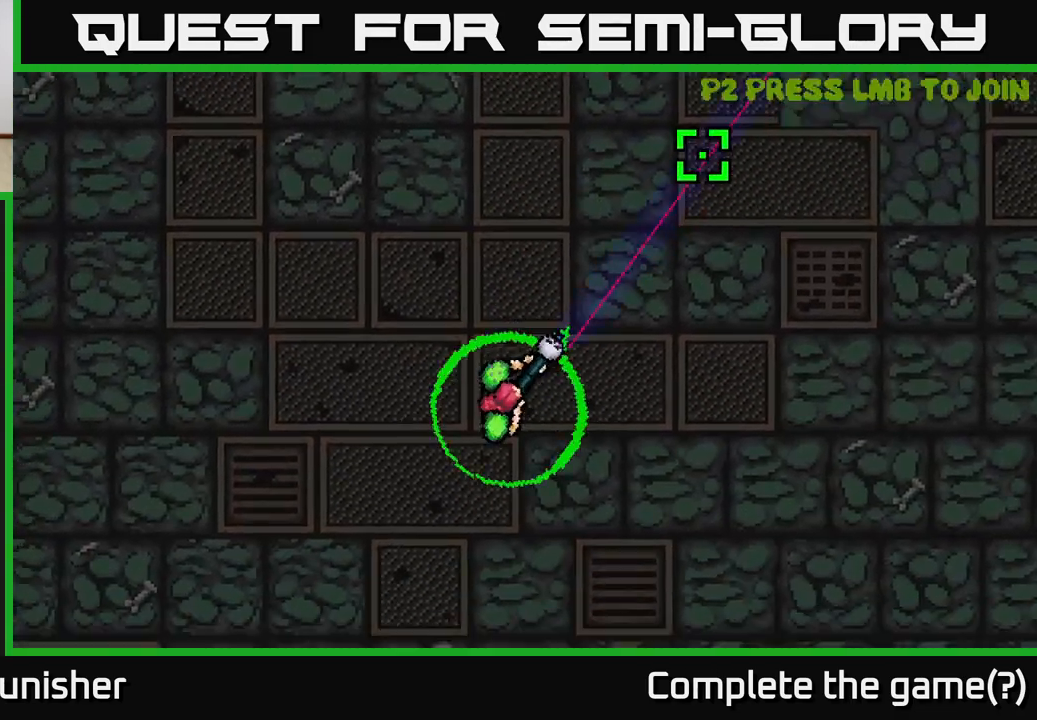
{"buttons": [], "left_stick": "left", "right_stick": "up-left", "events": [[67, "right_stick", "up"], [200, "left_stick", "down-left"], [200, "right_stick", "up-left"], [400, "left_stick", "left"]]}
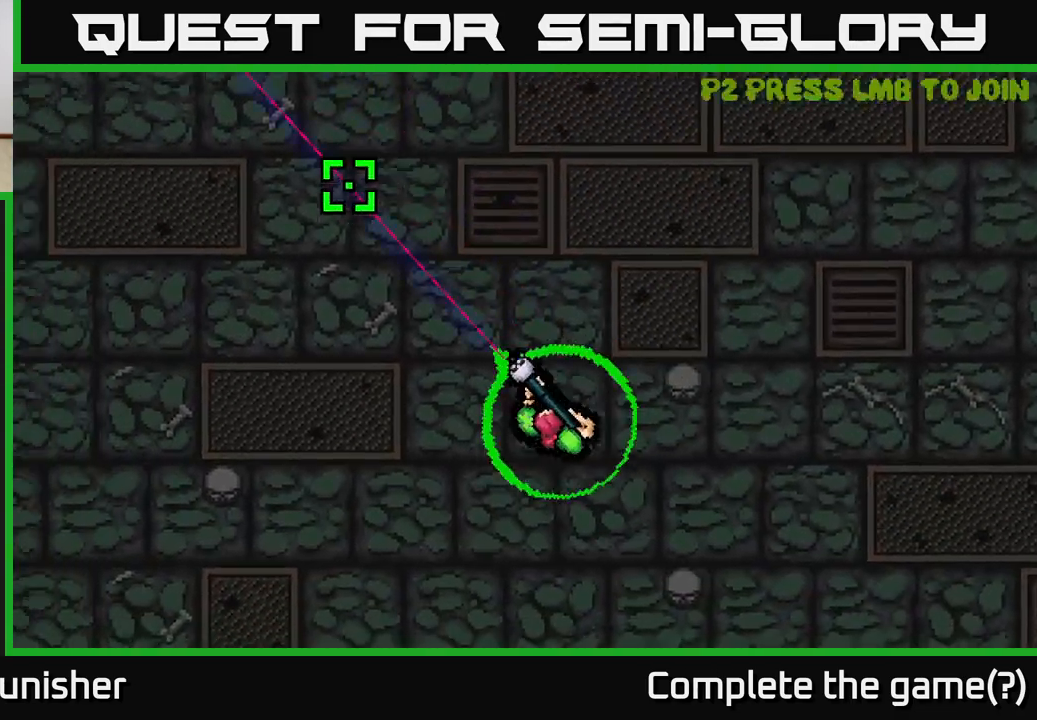
{"buttons": [], "left_stick": "up", "right_stick": "up-left", "events": [[17, "left_stick", "up-left"], [117, "left_stick", "up"], [183, "right_stick", "left"], [383, "right_stick", "up-left"]]}
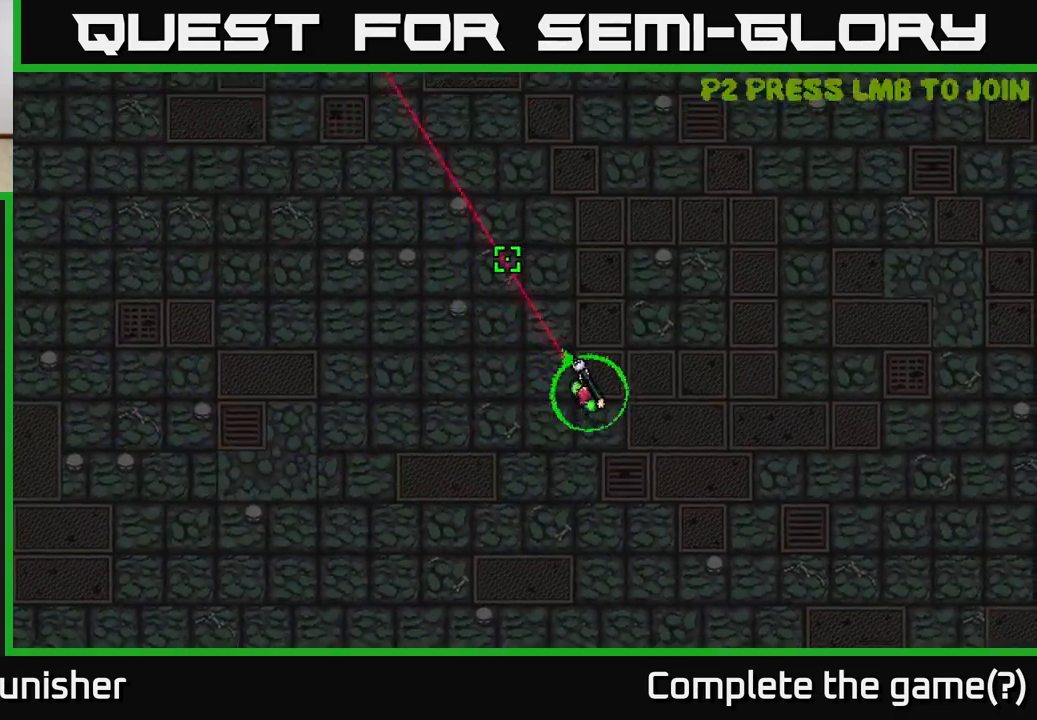
{"buttons": [], "left_stick": "down", "right_stick": "down-right", "events": [[33, "right_stick", "up"], [133, "left_stick", "left"], [217, "right_stick", "right"], [283, "right_stick", "down-right"], [317, "left_stick", "down-left"], [450, "left_stick", "down"]]}
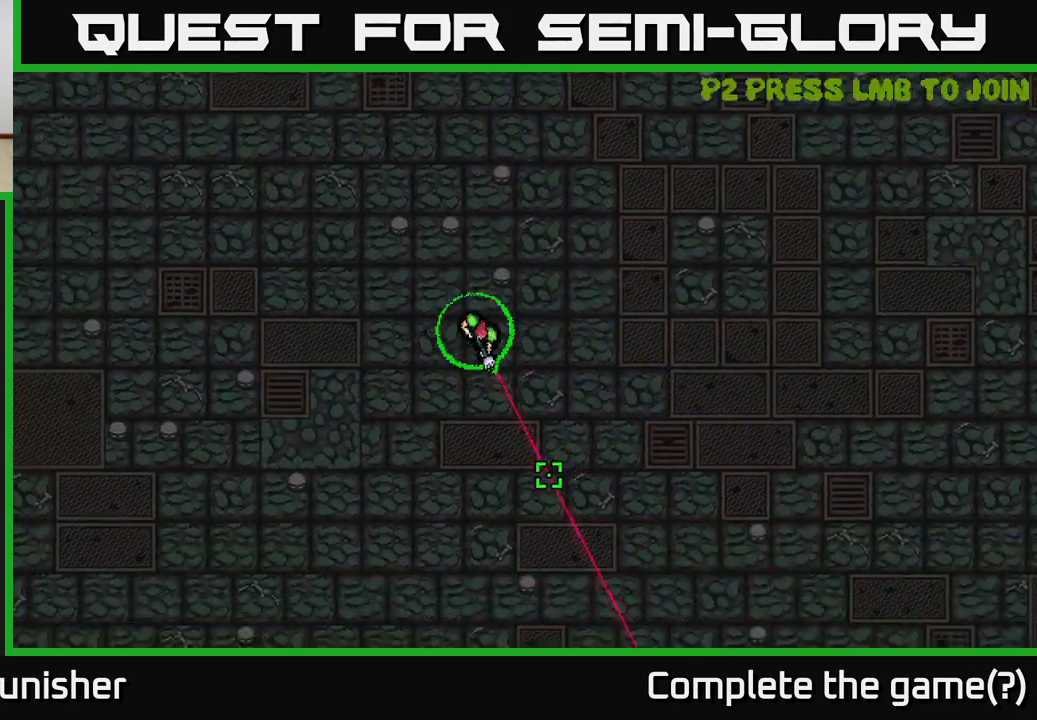
{"buttons": ["R2"], "left_stick": "down", "right_stick": "down-right", "events": [[67, "R2", "down"], [233, "left_stick", "down-left"], [433, "left_stick", "down"]]}
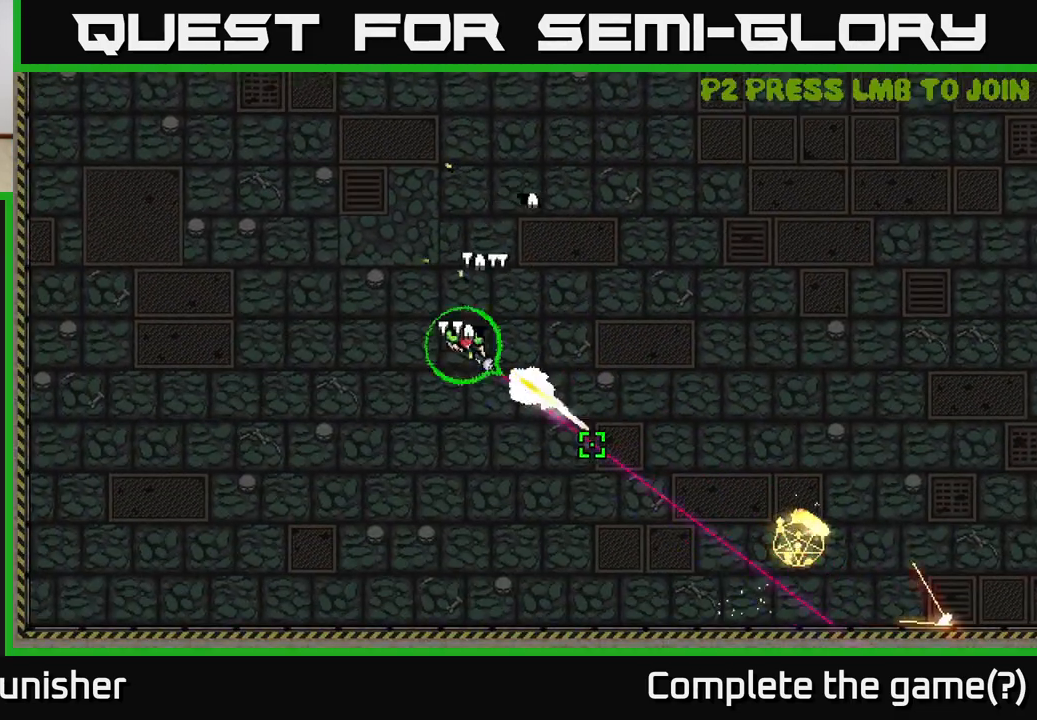
{"buttons": [], "left_stick": "down-right", "right_stick": "right", "events": [[183, "right_stick", "right"], [233, "left_stick", "down-right"], [283, "R2", "up"]]}
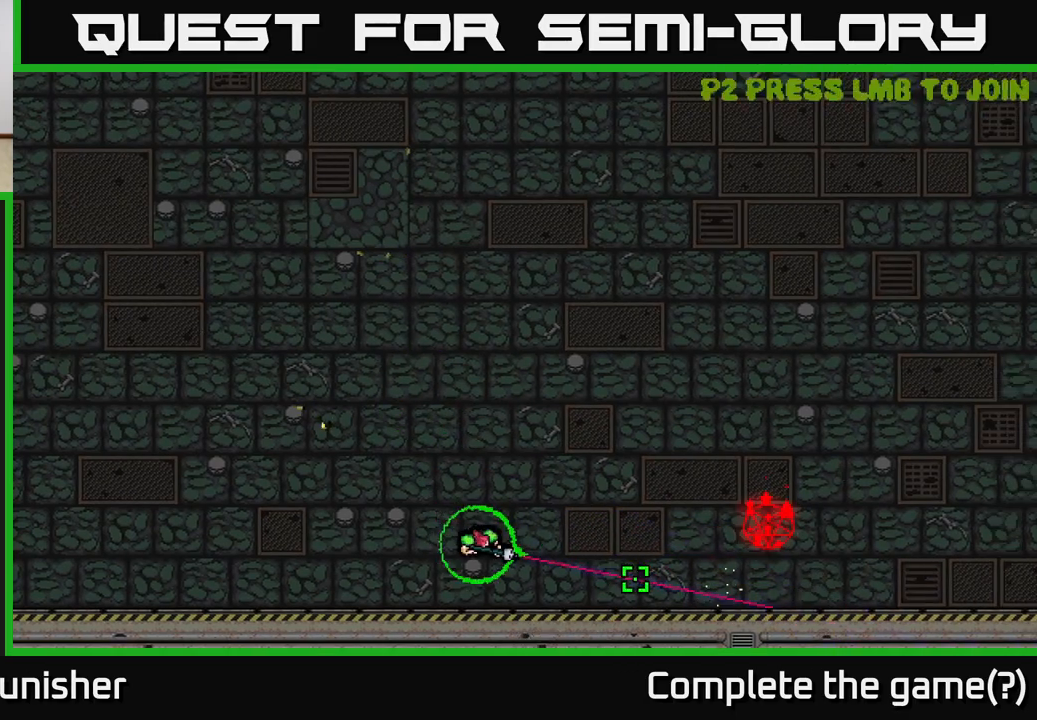
{"buttons": ["R2"], "left_stick": "left", "right_stick": "right", "events": [[200, "left_stick", "up-right"], [300, "R2", "down"], [300, "left_stick", "up-left"], [450, "left_stick", "left"]]}
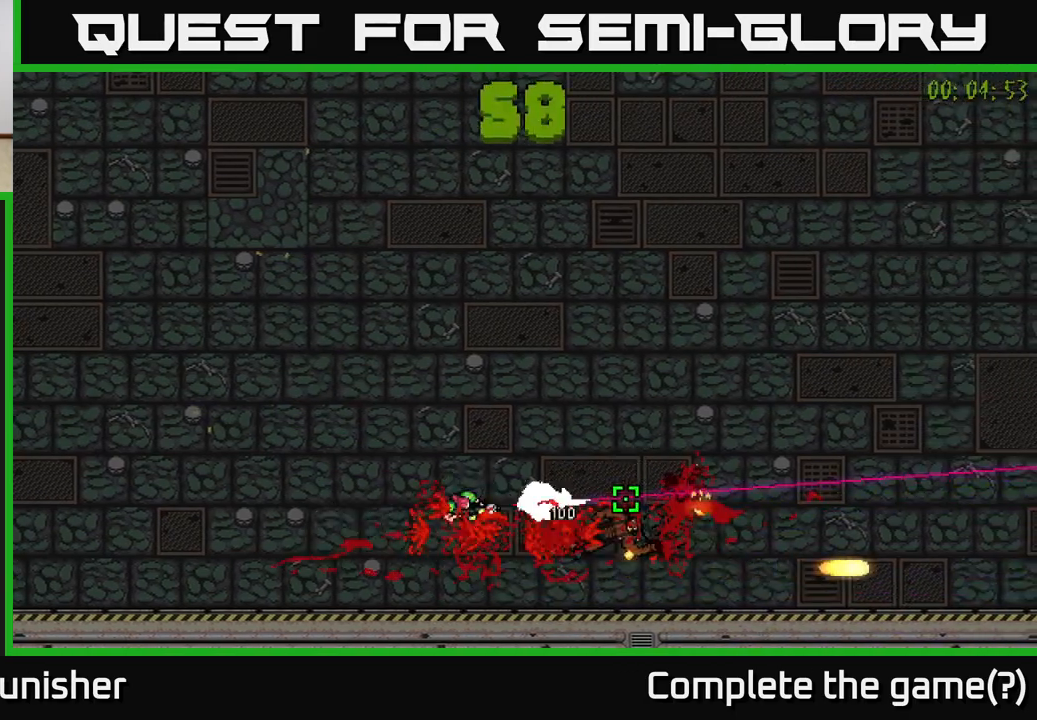
{"buttons": ["R2"], "left_stick": "up-right", "right_stick": "right", "events": [[67, "left_stick", "up-left"], [183, "left_stick", "up"], [350, "R2", "up"], [433, "R2", "down"], [483, "left_stick", "up-right"]]}
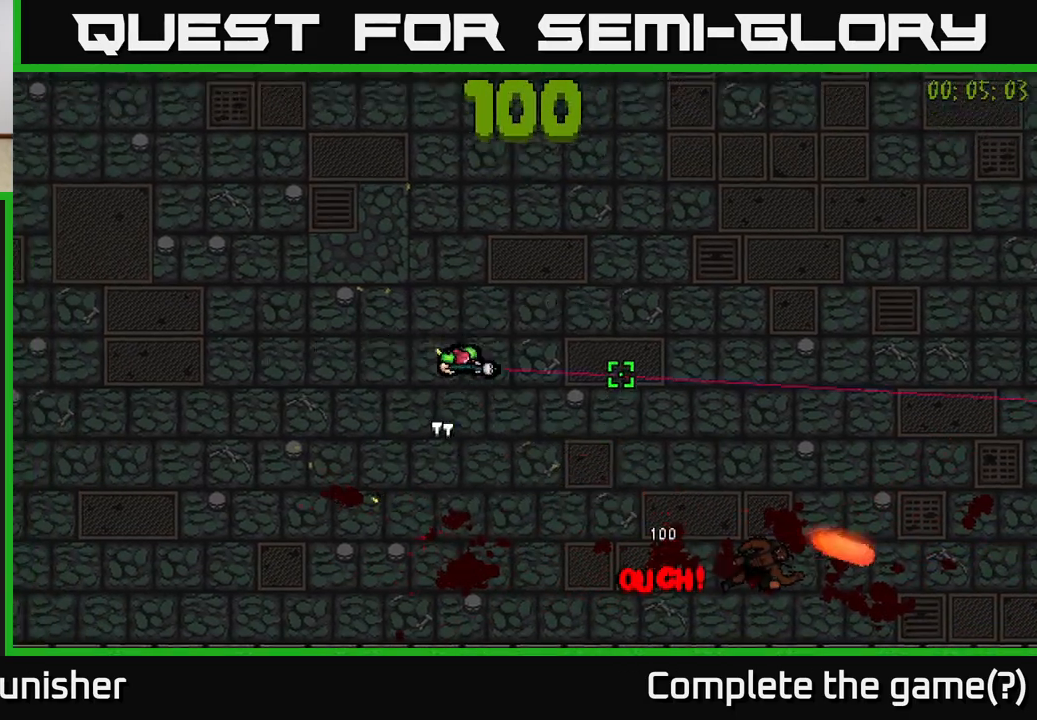
{"buttons": [], "left_stick": "right", "right_stick": "up", "events": [[183, "right_stick", "up-right"], [200, "left_stick", "down-right"], [367, "R2", "up"], [400, "right_stick", "up"], [450, "left_stick", "right"]]}
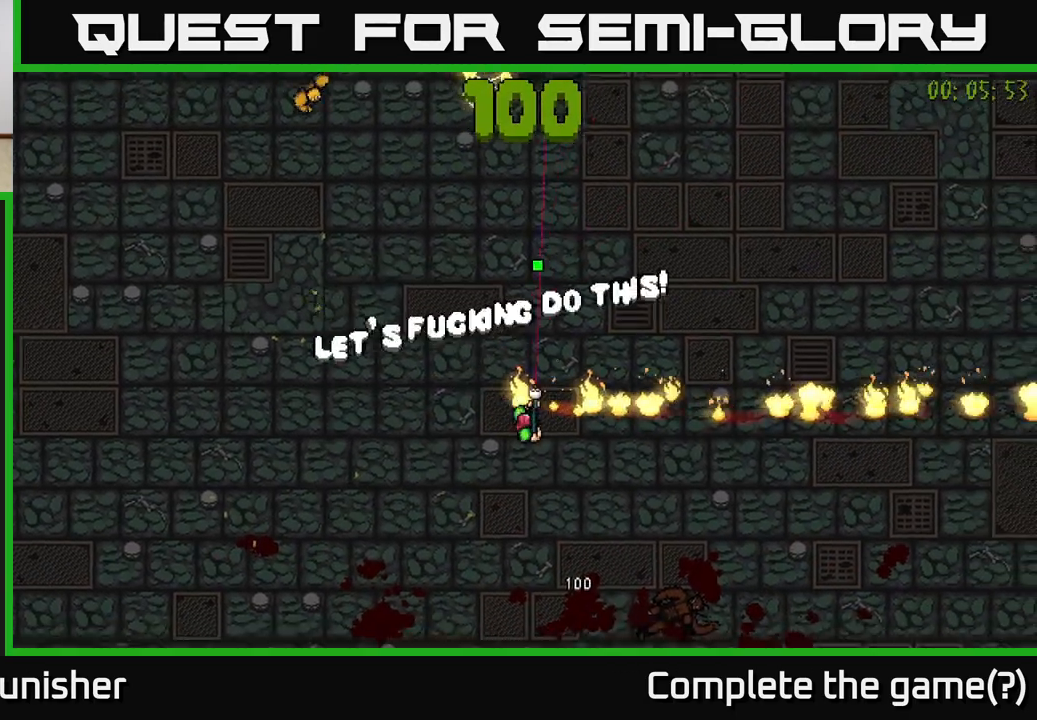
{"buttons": ["R2"], "left_stick": "up-left", "right_stick": "up-left", "events": [[50, "left_stick", "up-right"], [183, "left_stick", "up"], [200, "right_stick", "center"], [317, "right_stick", "up"], [350, "left_stick", "up-left"], [400, "right_stick", "up-left"], [417, "R2", "down"]]}
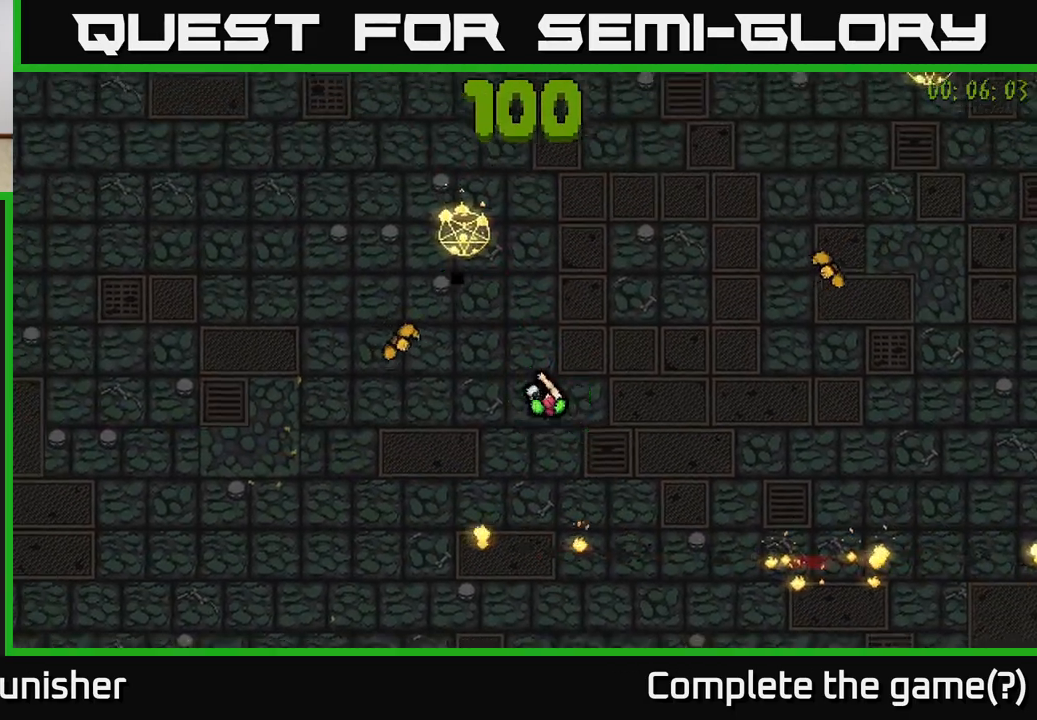
{"buttons": ["R2"], "left_stick": "down", "right_stick": "up", "events": [[50, "left_stick", "up-right"], [117, "left_stick", "down-right"], [200, "left_stick", "down"], [433, "right_stick", "up"]]}
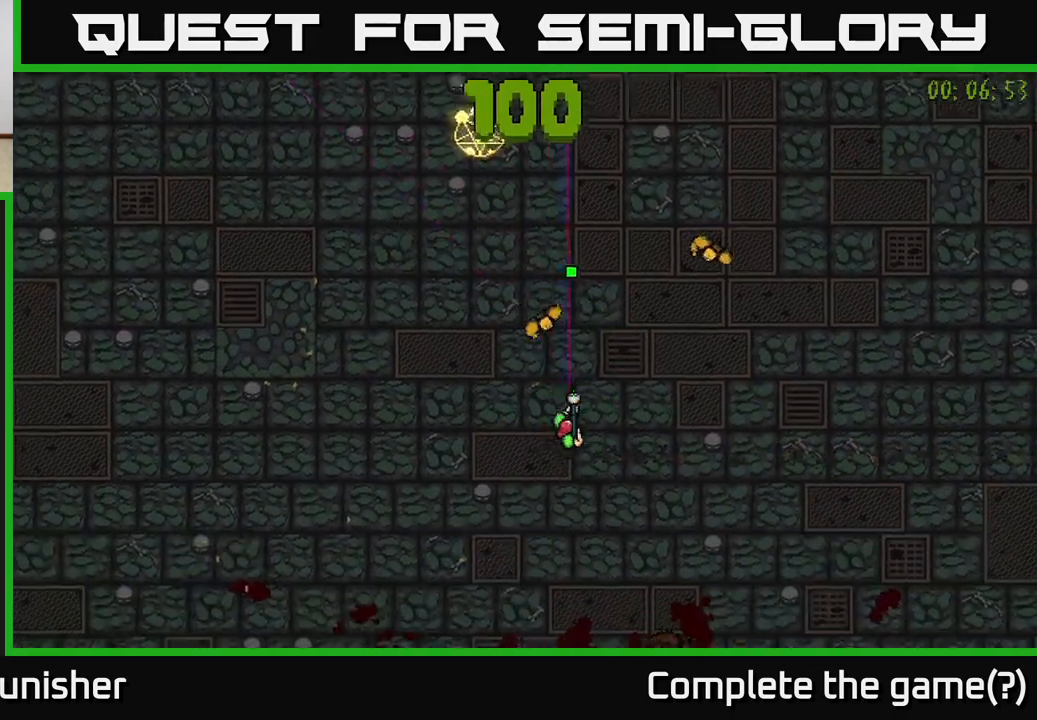
{"buttons": ["R2"], "left_stick": "up-left", "right_stick": "up-right", "events": [[83, "left_stick", "down-left"], [100, "L2", "down"], [100, "right_stick", "up-right"], [117, "R2", "up"], [200, "L2", "up"], [283, "left_stick", "up-left"], [333, "R2", "down"]]}
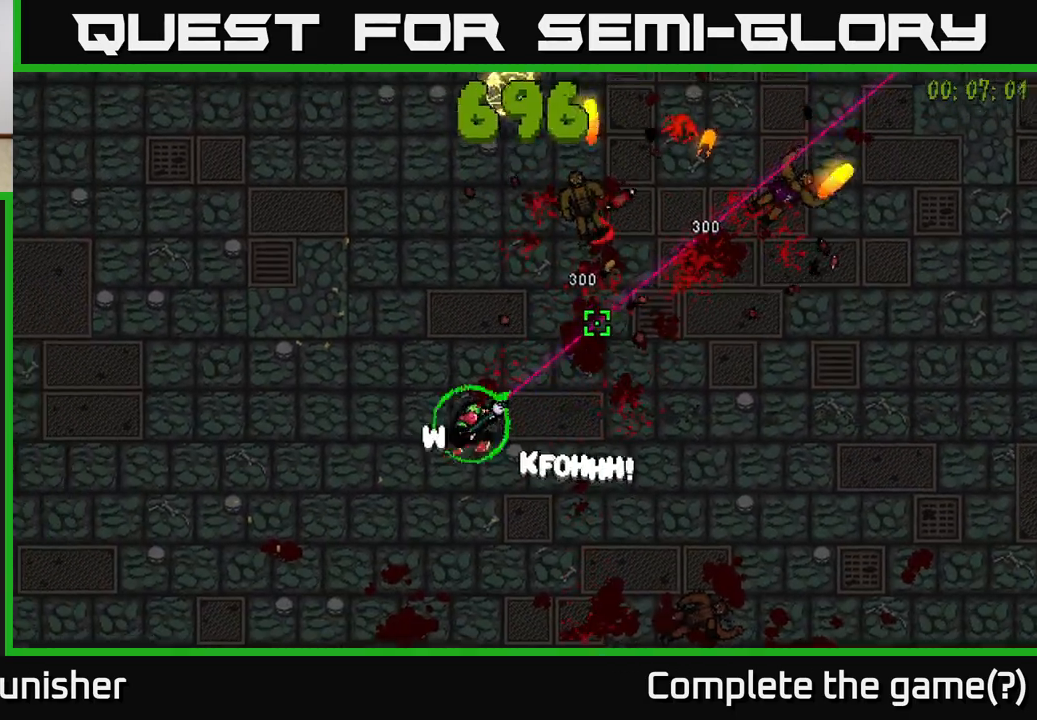
{"buttons": ["R2"], "left_stick": "left", "right_stick": "up-right", "events": [[50, "left_stick", "up"], [500, "left_stick", "left"]]}
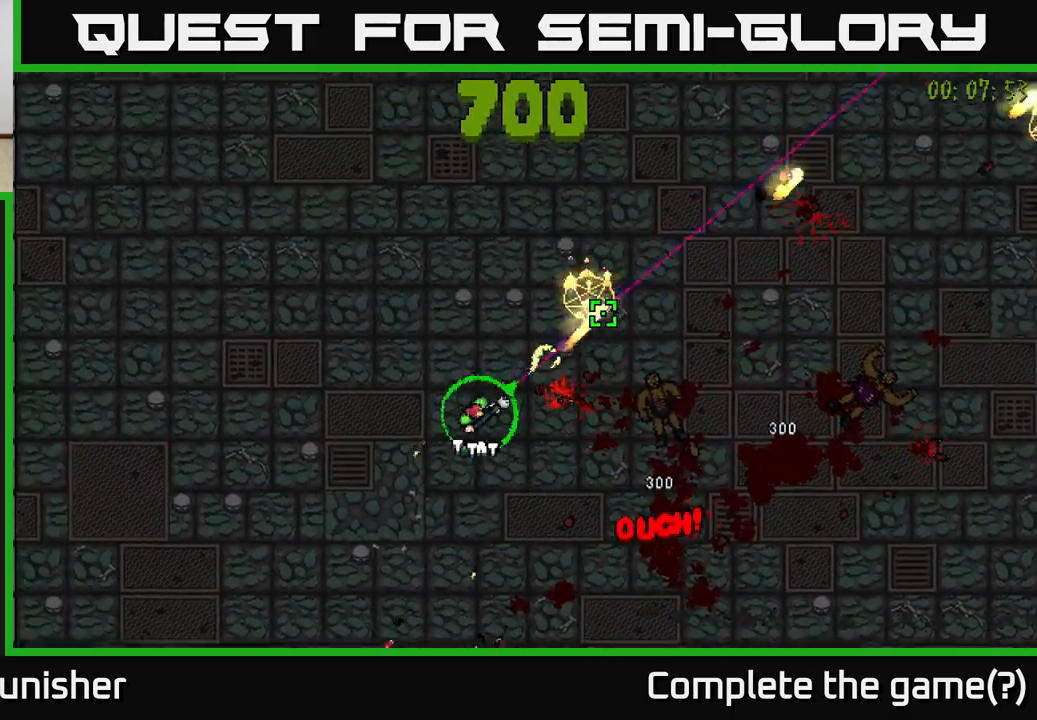
{"buttons": ["R2"], "left_stick": "up-right", "right_stick": "right", "events": [[50, "right_stick", "right"], [117, "R2", "up"], [183, "left_stick", "up-left"], [250, "R2", "down"], [283, "left_stick", "up"], [400, "left_stick", "up-right"]]}
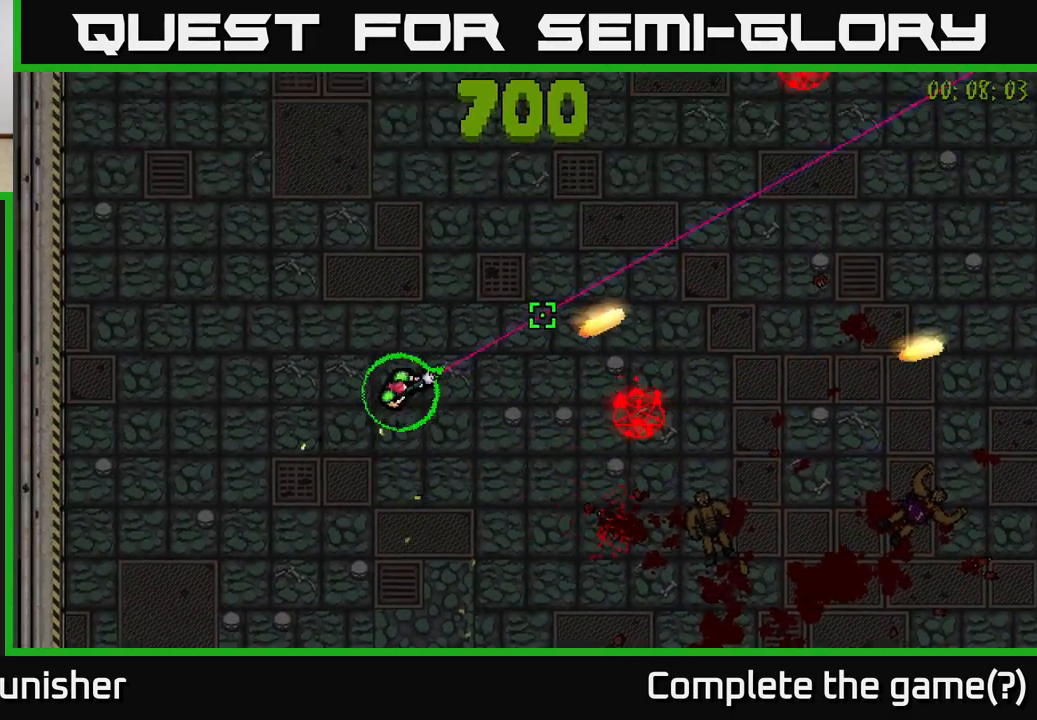
{"buttons": [], "left_stick": "up-left", "right_stick": "right", "events": [[117, "R2", "up"], [167, "right_stick", "down-right"], [367, "right_stick", "right"], [483, "left_stick", "up-left"]]}
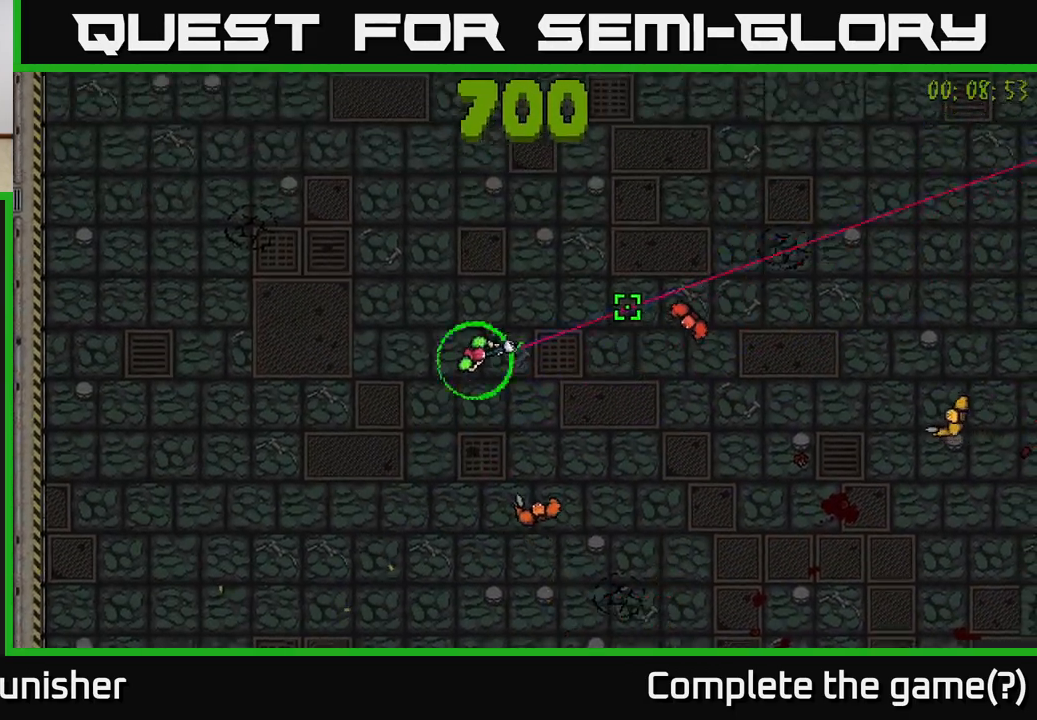
{"buttons": ["R2"], "left_stick": "down-left", "right_stick": "right", "events": [[83, "R2", "down"], [183, "right_stick", "down-right"], [267, "L2", "down"], [283, "left_stick", "left"], [400, "left_stick", "down-left"], [417, "L2", "up"], [433, "right_stick", "right"]]}
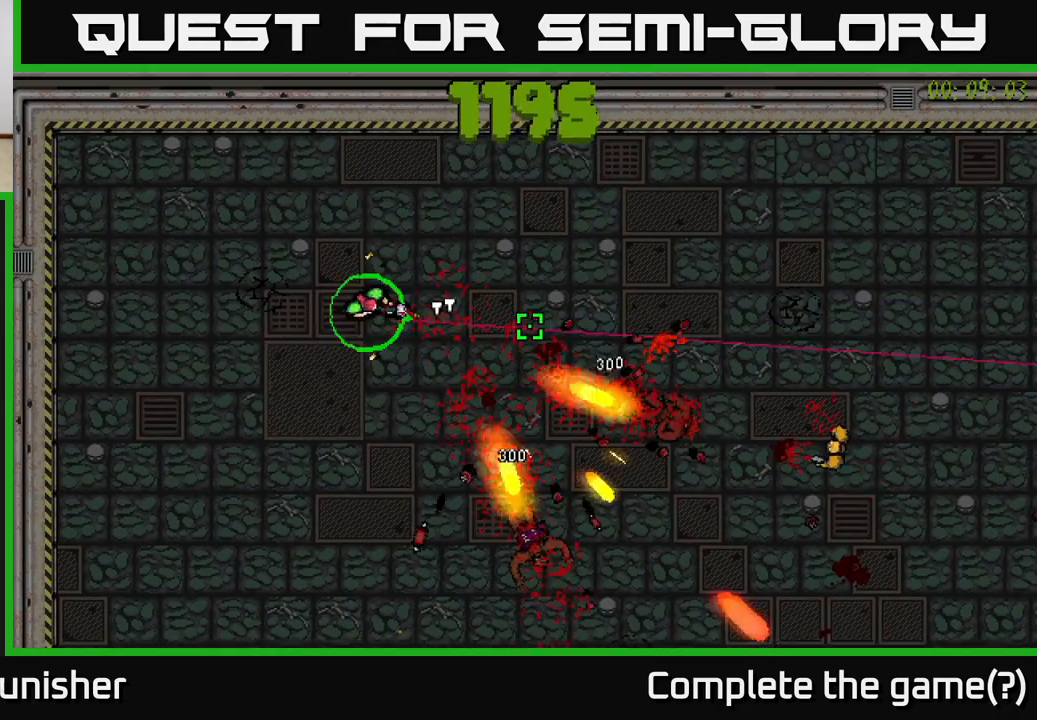
{"buttons": ["R2"], "left_stick": "down-right", "right_stick": "right", "events": [[183, "left_stick", "down"], [317, "left_stick", "down-right"]]}
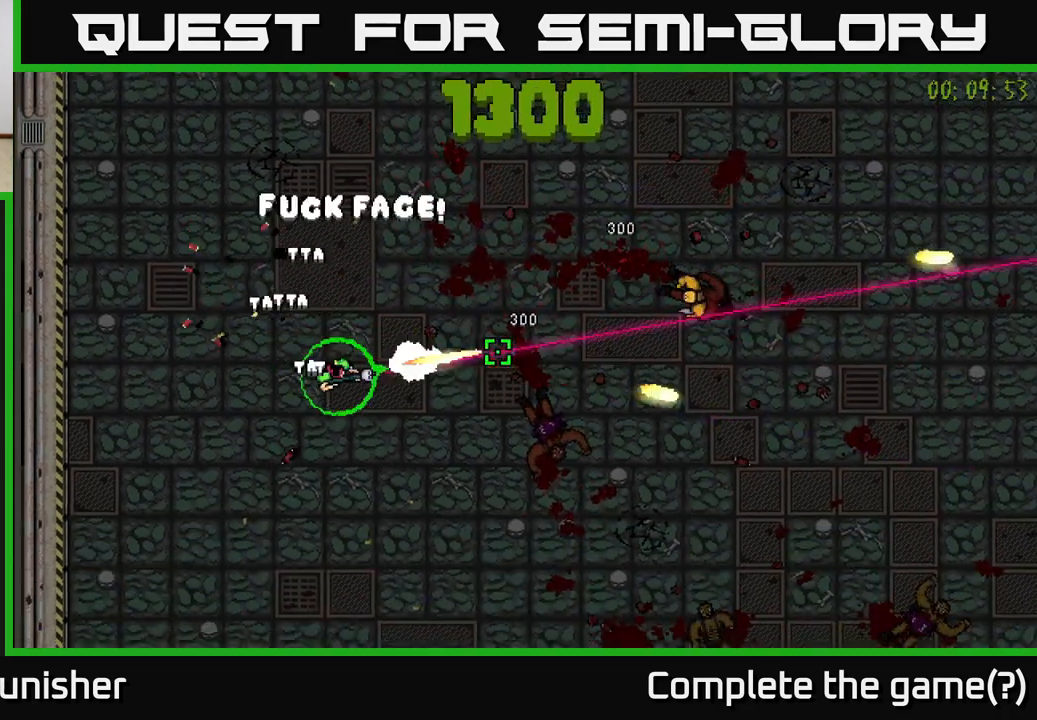
{"buttons": [], "left_stick": "down-right", "right_stick": "up-right", "events": [[33, "left_stick", "down"], [317, "right_stick", "up-right"], [417, "R2", "up"], [450, "left_stick", "down-right"]]}
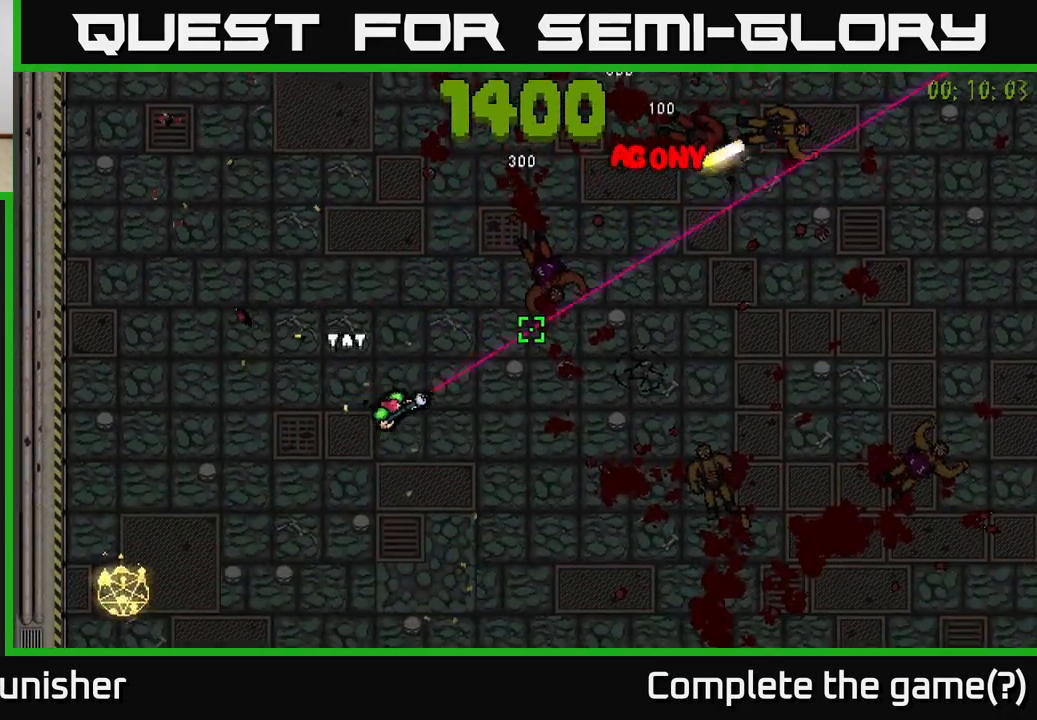
{"buttons": ["R2"], "left_stick": "down", "right_stick": "left", "events": [[83, "right_stick", "right"], [133, "left_stick", "right"], [233, "R2", "down"], [400, "right_stick", "left"], [450, "left_stick", "down"]]}